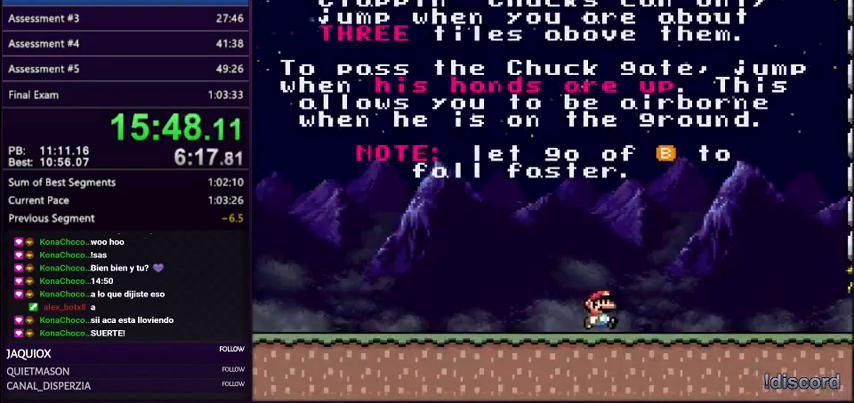
Gameplay with a controller (Nintendo layout); each line is a JSON object with the inputs held at the frame after it. "events" lists button and stick changes between this image and that frame as [ms after this image, input, new state], when the widget could be followed in between. Not read: L3 R3.
{"buttons": ["Y", "DPAD_RIGHT"], "events": [[167, "B", "up"]]}
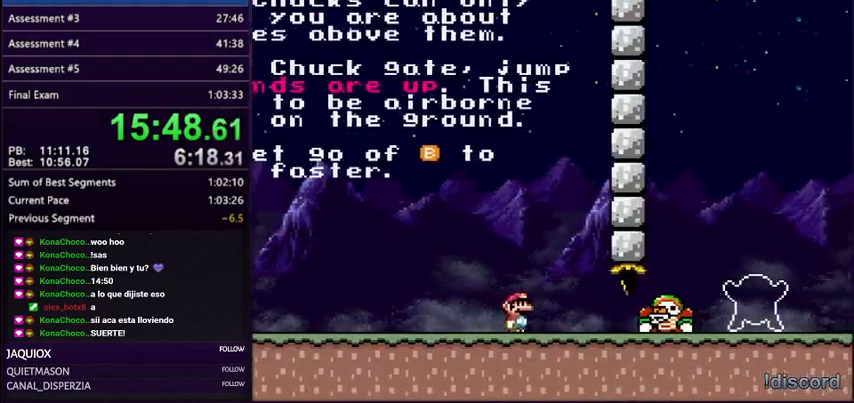
{"buttons": ["Y", "DPAD_LEFT"], "events": [[34, "DPAD_RIGHT", "up"], [67, "DPAD_LEFT", "down"]]}
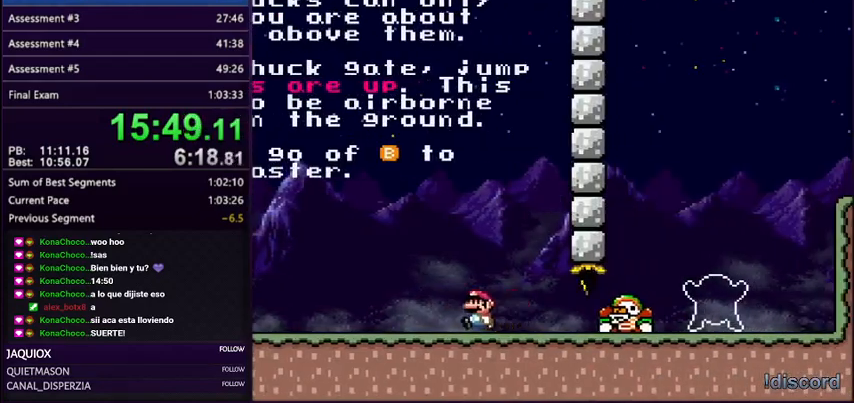
{"buttons": ["Y", "DPAD_RIGHT"], "events": [[167, "DPAD_LEFT", "up"], [167, "DPAD_RIGHT", "down"], [267, "DPAD_RIGHT", "up"], [333, "DPAD_RIGHT", "down"], [367, "B", "down"], [500, "B", "up"]]}
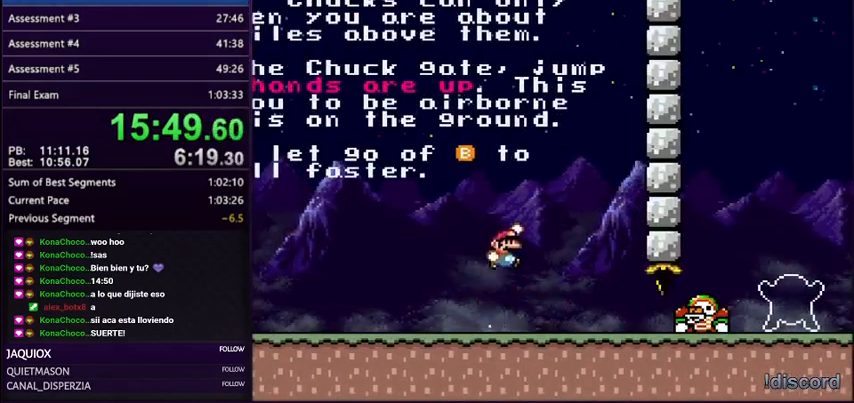
{"buttons": ["Y", "DPAD_RIGHT"], "events": []}
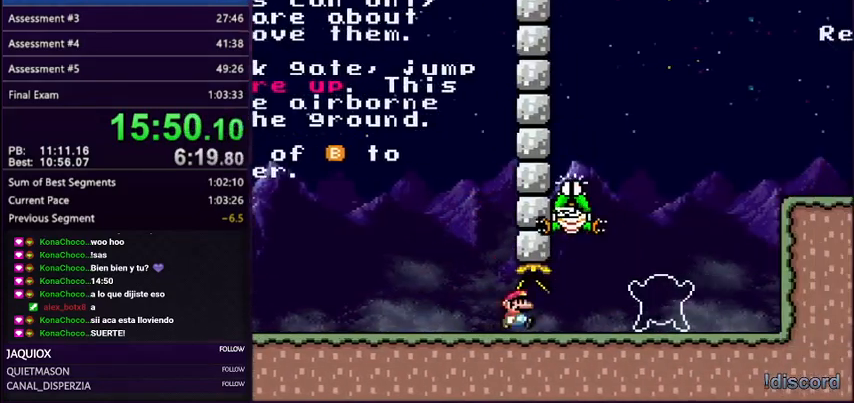
{"buttons": ["B", "Y", "DPAD_RIGHT"], "events": [[367, "B", "down"]]}
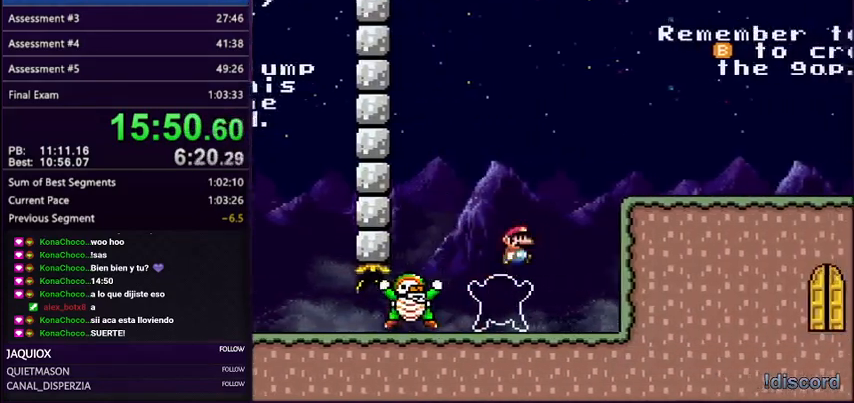
{"buttons": ["B", "Y", "DPAD_RIGHT"], "events": [[234, "DPAD_LEFT", "down"], [301, "DPAD_LEFT", "up"]]}
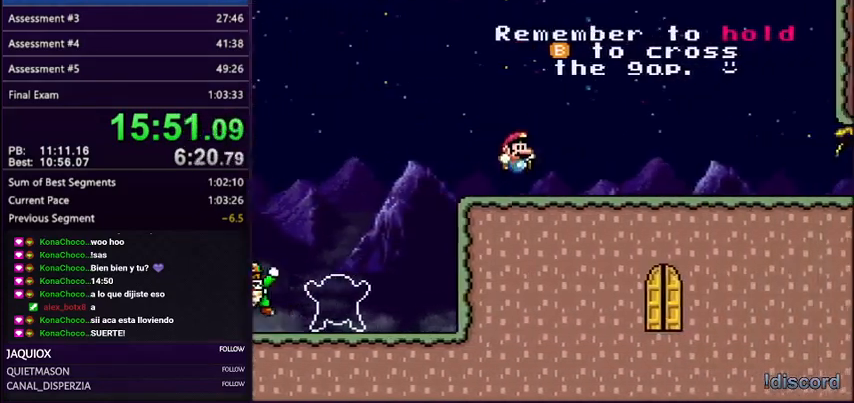
{"buttons": ["B", "Y", "DPAD_RIGHT"], "events": []}
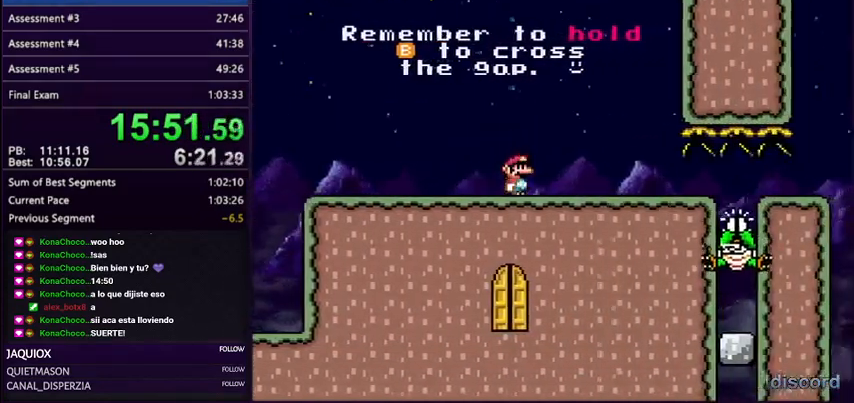
{"buttons": ["B", "Y", "DPAD_LEFT"], "events": [[334, "DPAD_LEFT", "down"], [334, "DPAD_RIGHT", "up"]]}
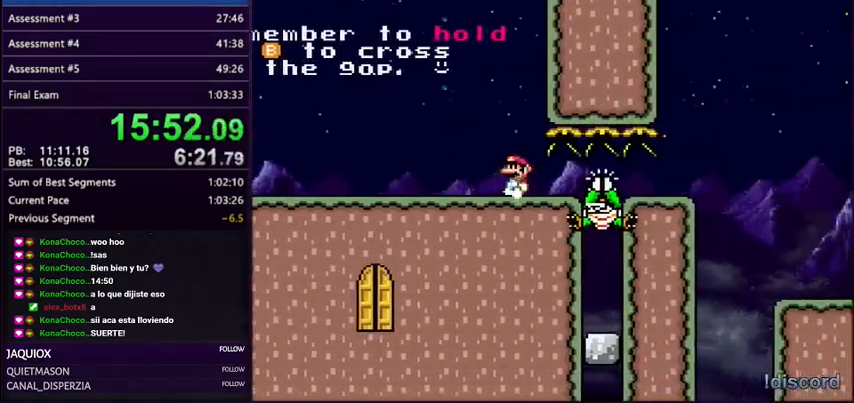
{"buttons": ["B", "Y"], "events": [[33, "DPAD_LEFT", "up"], [33, "DPAD_RIGHT", "down"], [167, "DPAD_RIGHT", "up"], [267, "DPAD_RIGHT", "down"], [434, "DPAD_RIGHT", "up"]]}
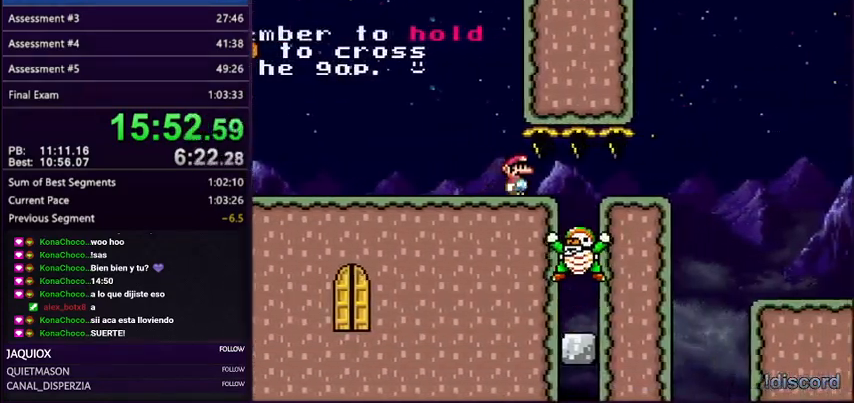
{"buttons": ["B", "Y"], "events": []}
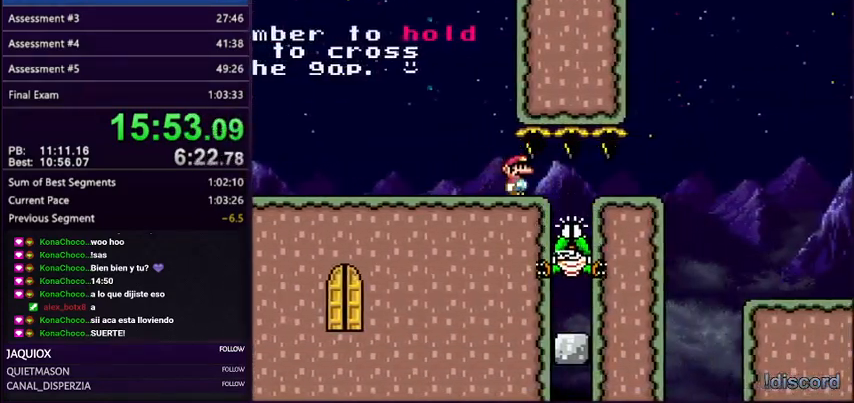
{"buttons": ["B", "Y"], "events": []}
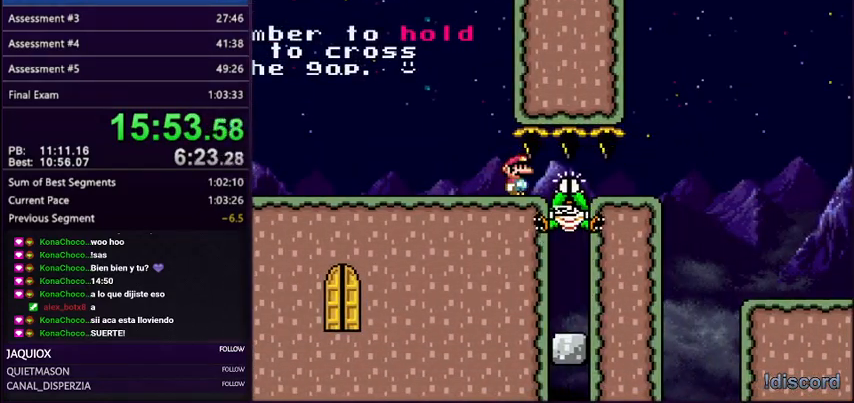
{"buttons": ["B", "Y", "DPAD_RIGHT"], "events": [[67, "DPAD_RIGHT", "down"]]}